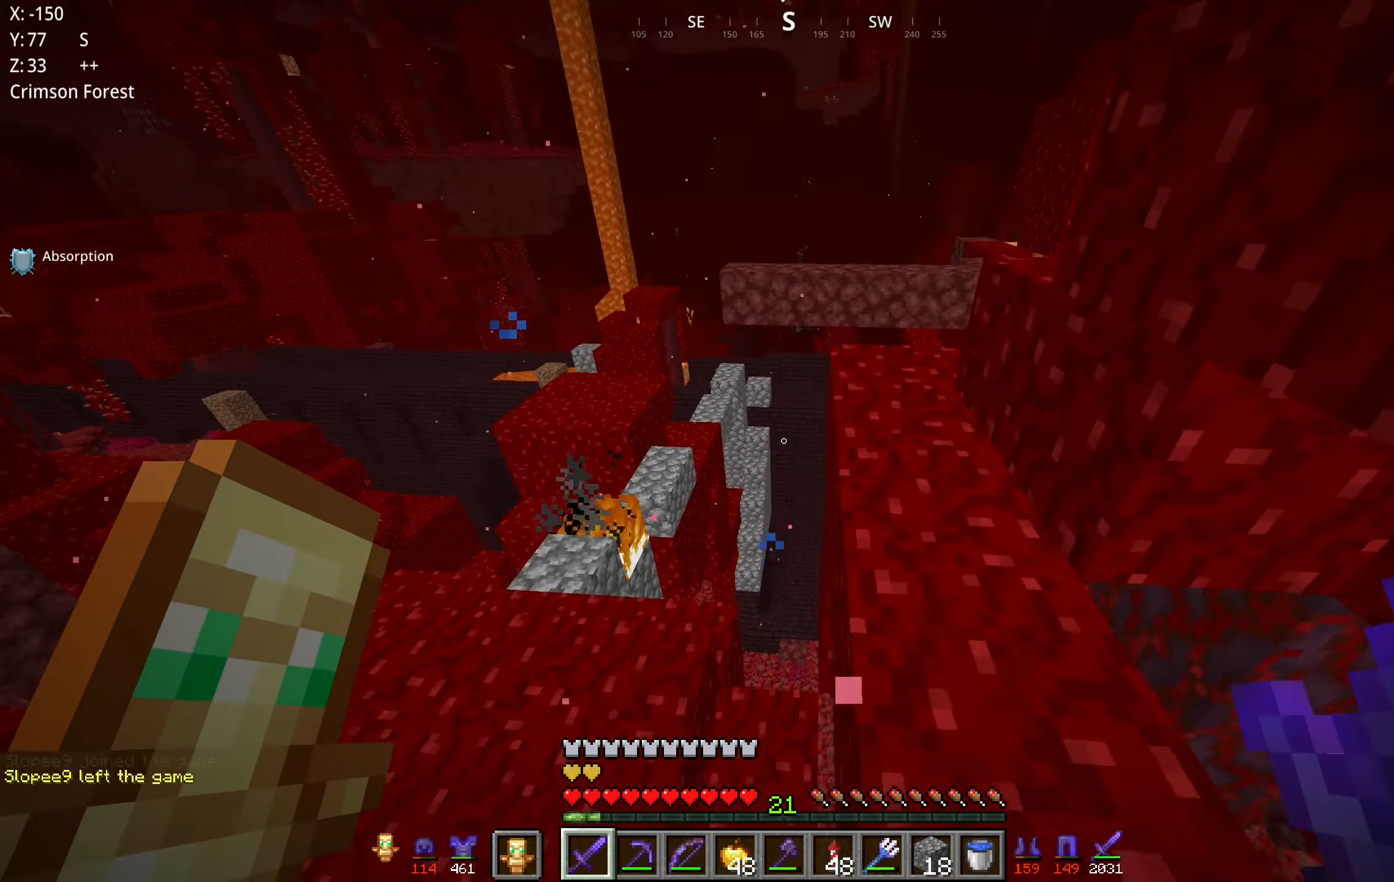
Gameplay with keyboard and mouse; each line is a JSON object with the keys and mouse buttons held at the frame after it. "events" lists presses ("down") and releases ("up") of "a", "d", "s", "space", "w", "mouse_left" and "mouse_right" between this image and that frame as [ms after this image, input, new state], when the widget could be followed in between. "mouse_left", "mouse_right" = the "left", "right" buttons of the "mouse" list. No other keys are recorded. Fast repeated clicks can show as one long hold. Mouse movement is not recorded.
{"keys": ["a", "w"], "mouse": [], "events": [[117, "d", "down"], [150, "space", "up"], [250, "d", "up"], [467, "a", "down"]]}
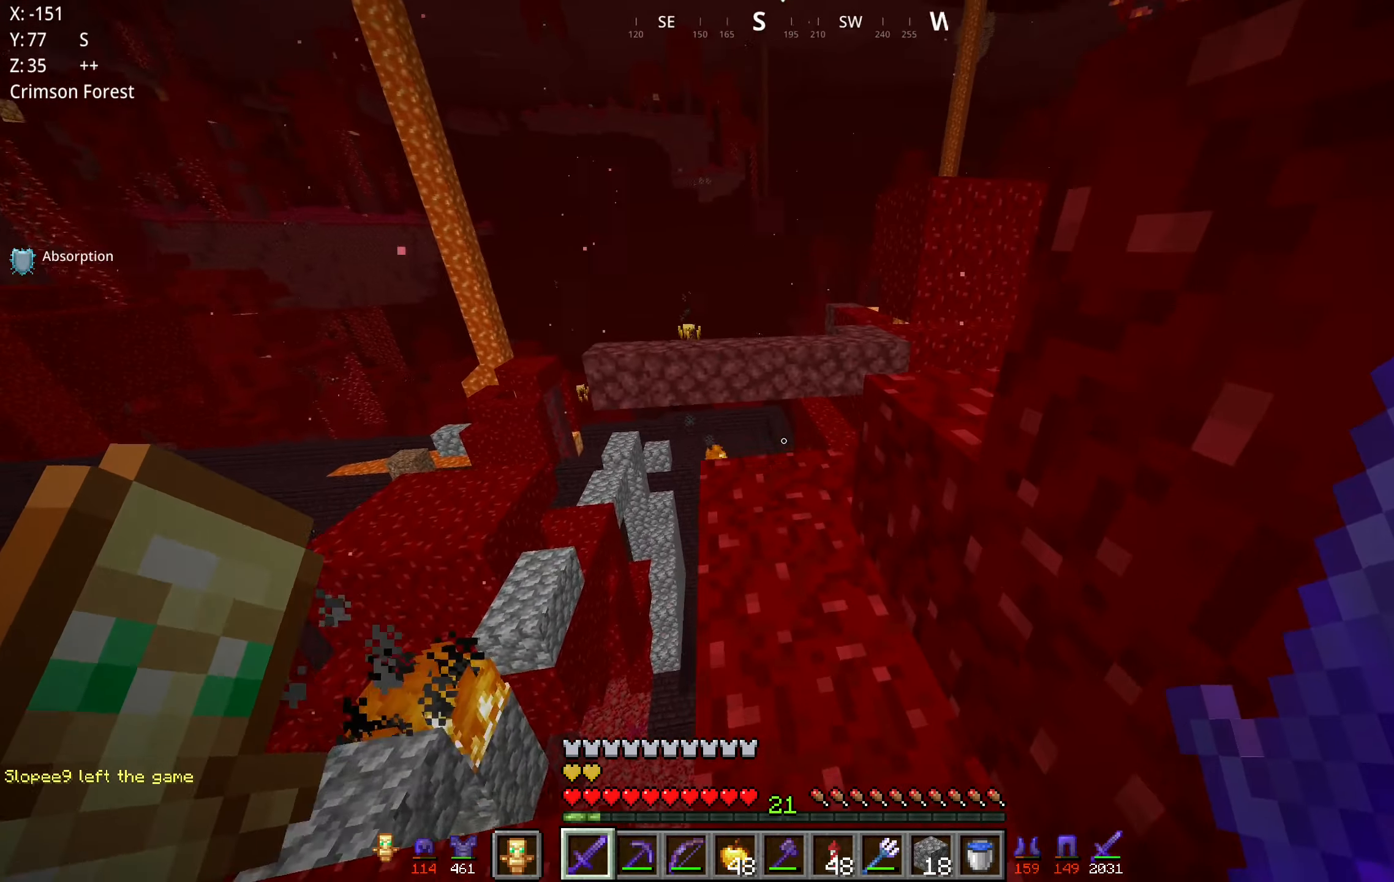
{"keys": ["w"], "mouse": [], "events": [[183, "a", "up"]]}
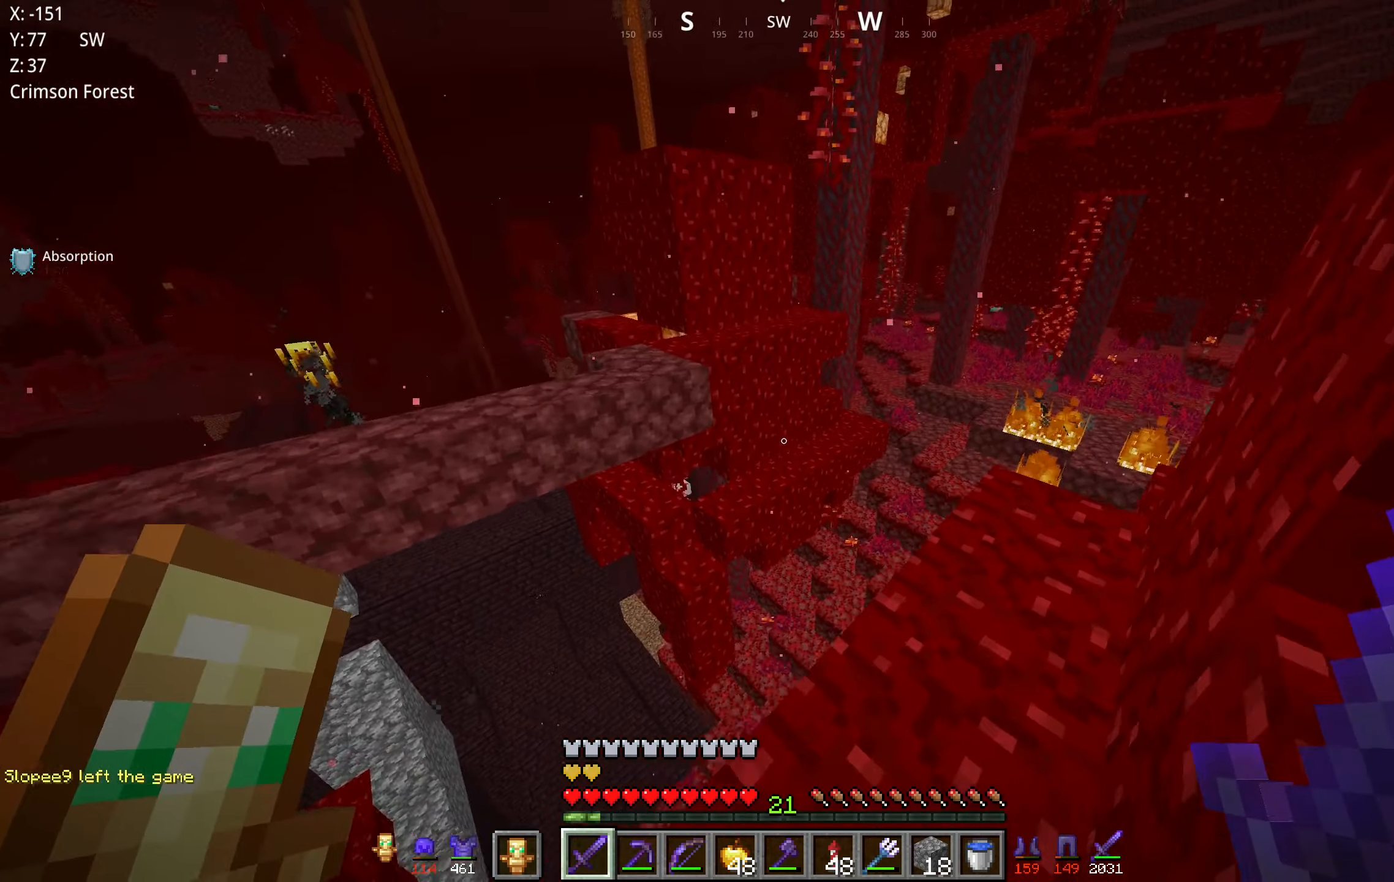
{"keys": ["d"], "mouse": [], "events": [[50, "d", "down"], [267, "w", "up"]]}
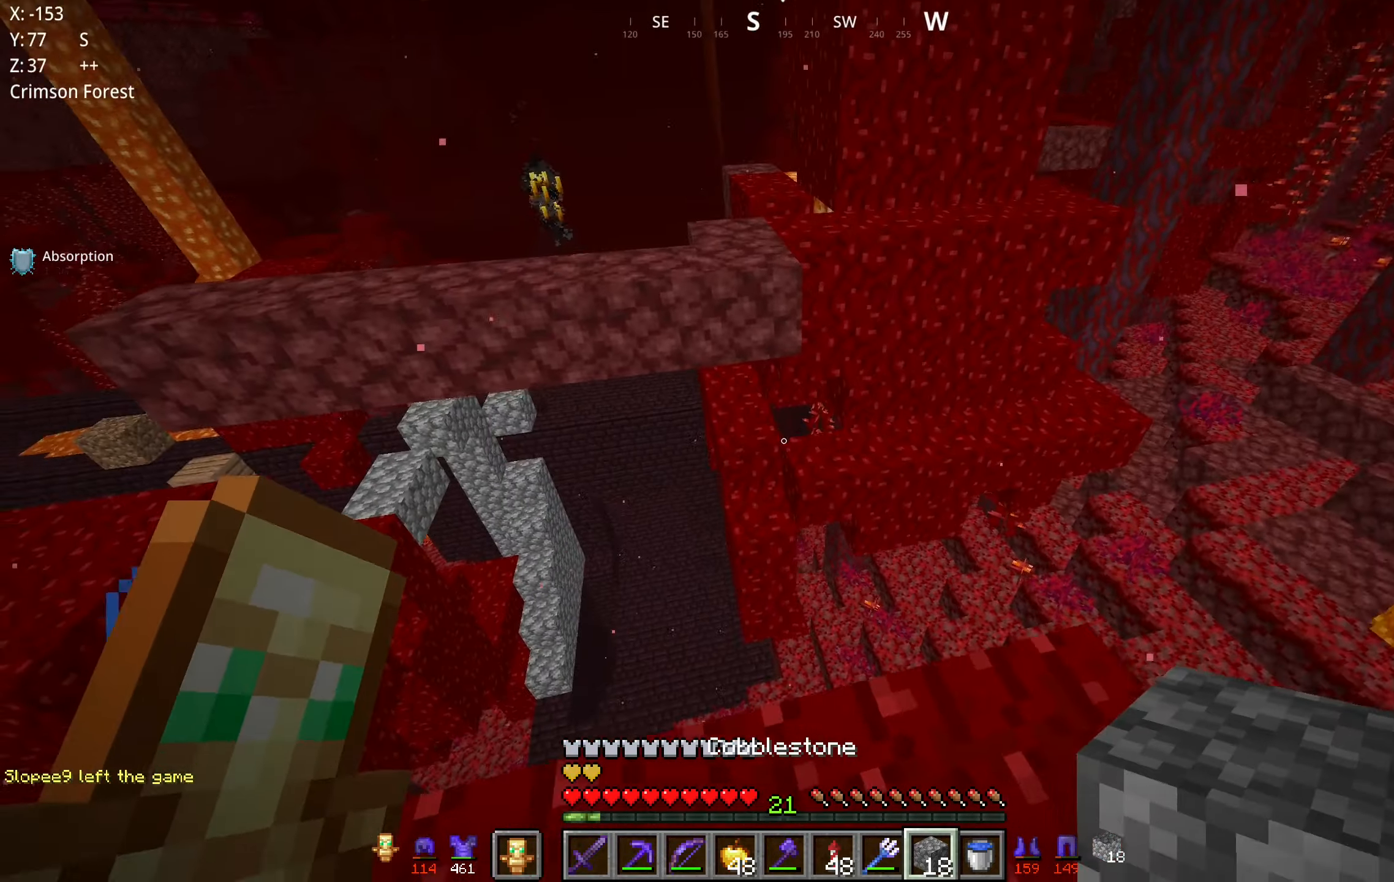
{"keys": ["space", "w"], "mouse": ["right"], "events": [[100, "d", "up"], [133, "w", "down"], [350, "space", "down"], [433, "mouse_right", "down"]]}
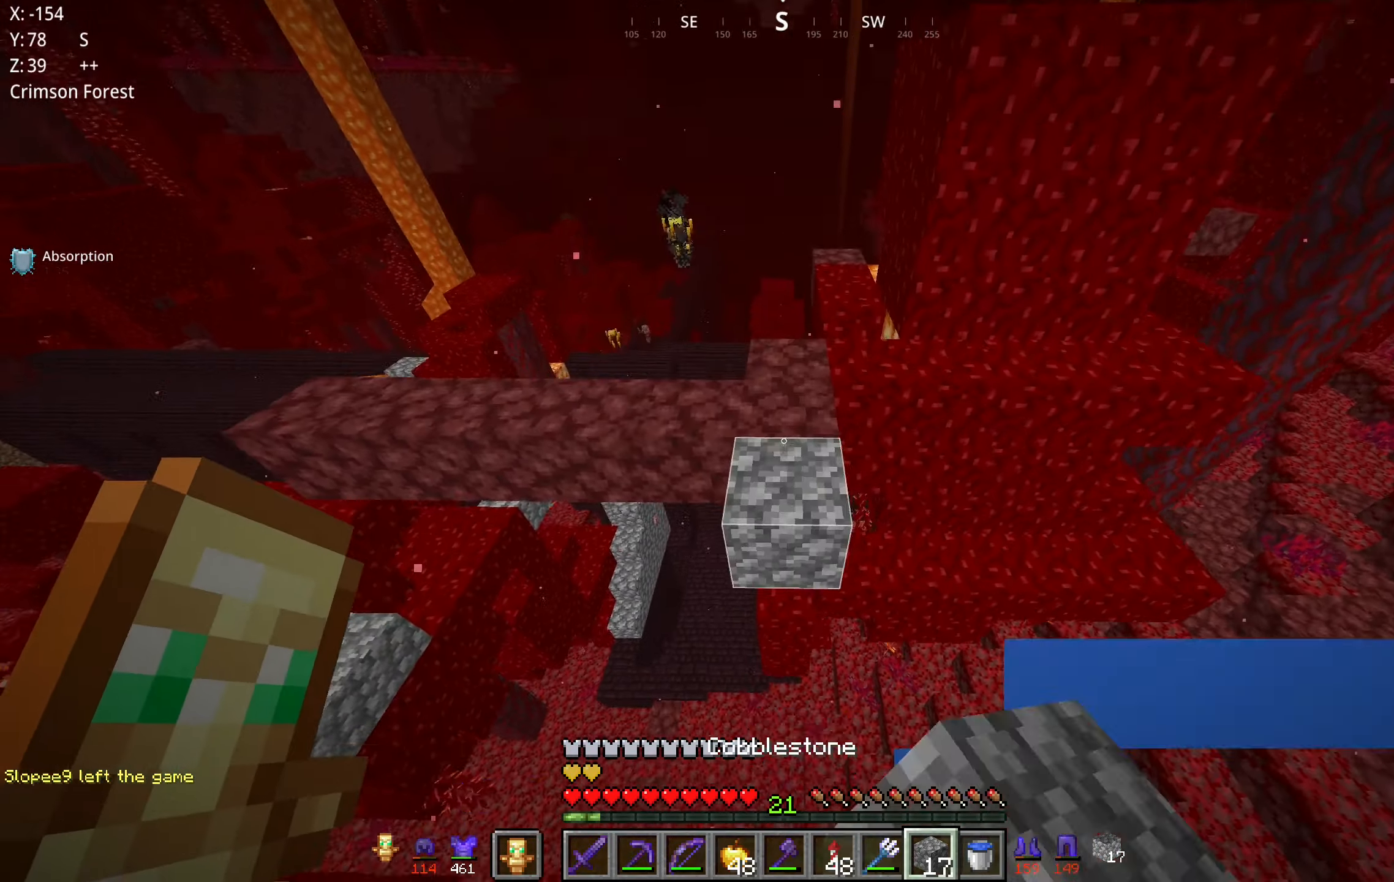
{"keys": ["space", "w"], "mouse": [], "events": [[50, "mouse_right", "up"], [150, "space", "up"], [417, "space", "down"]]}
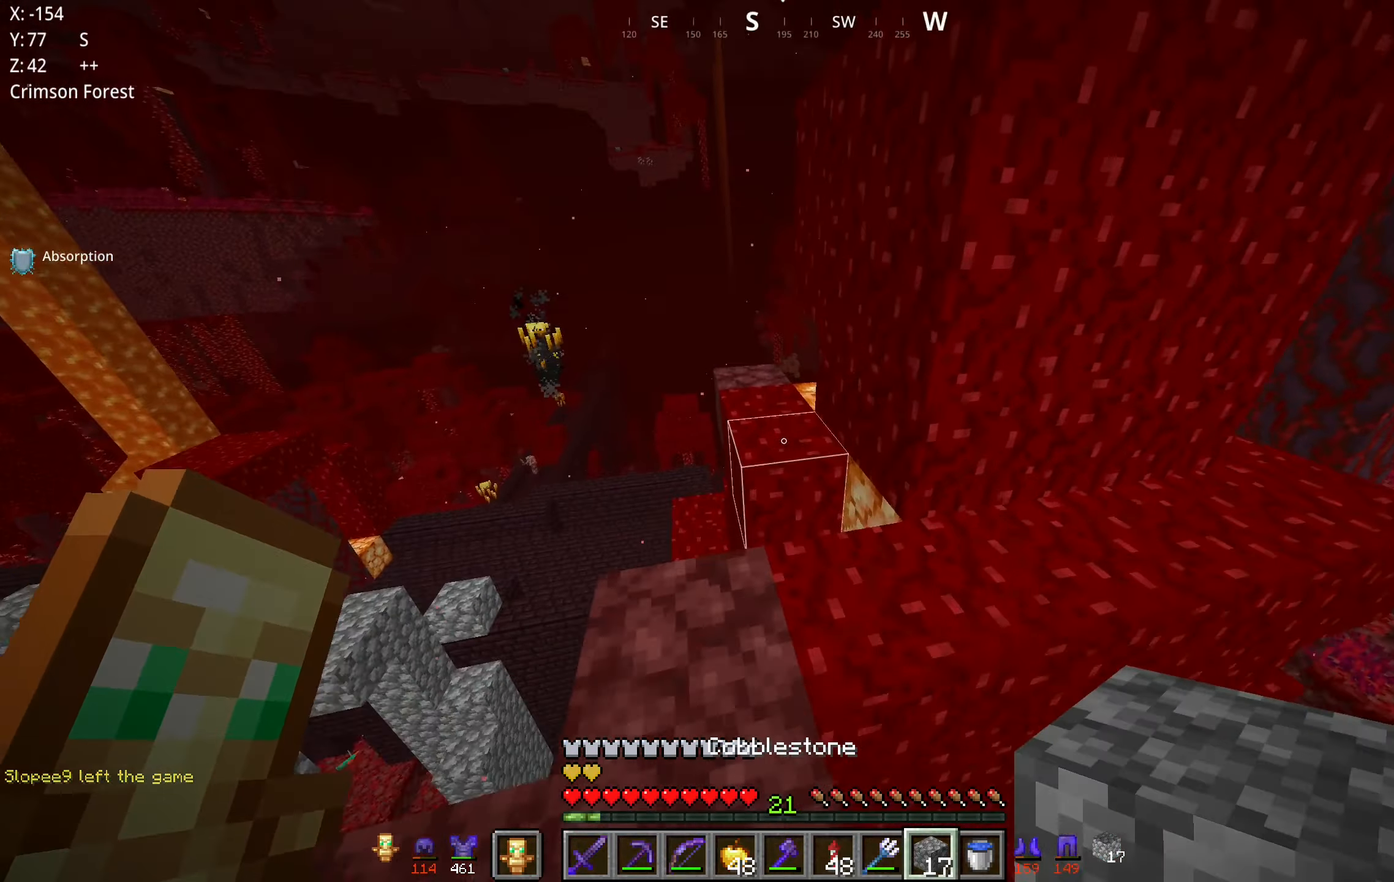
{"keys": ["w"], "mouse": [], "events": [[250, "space", "up"]]}
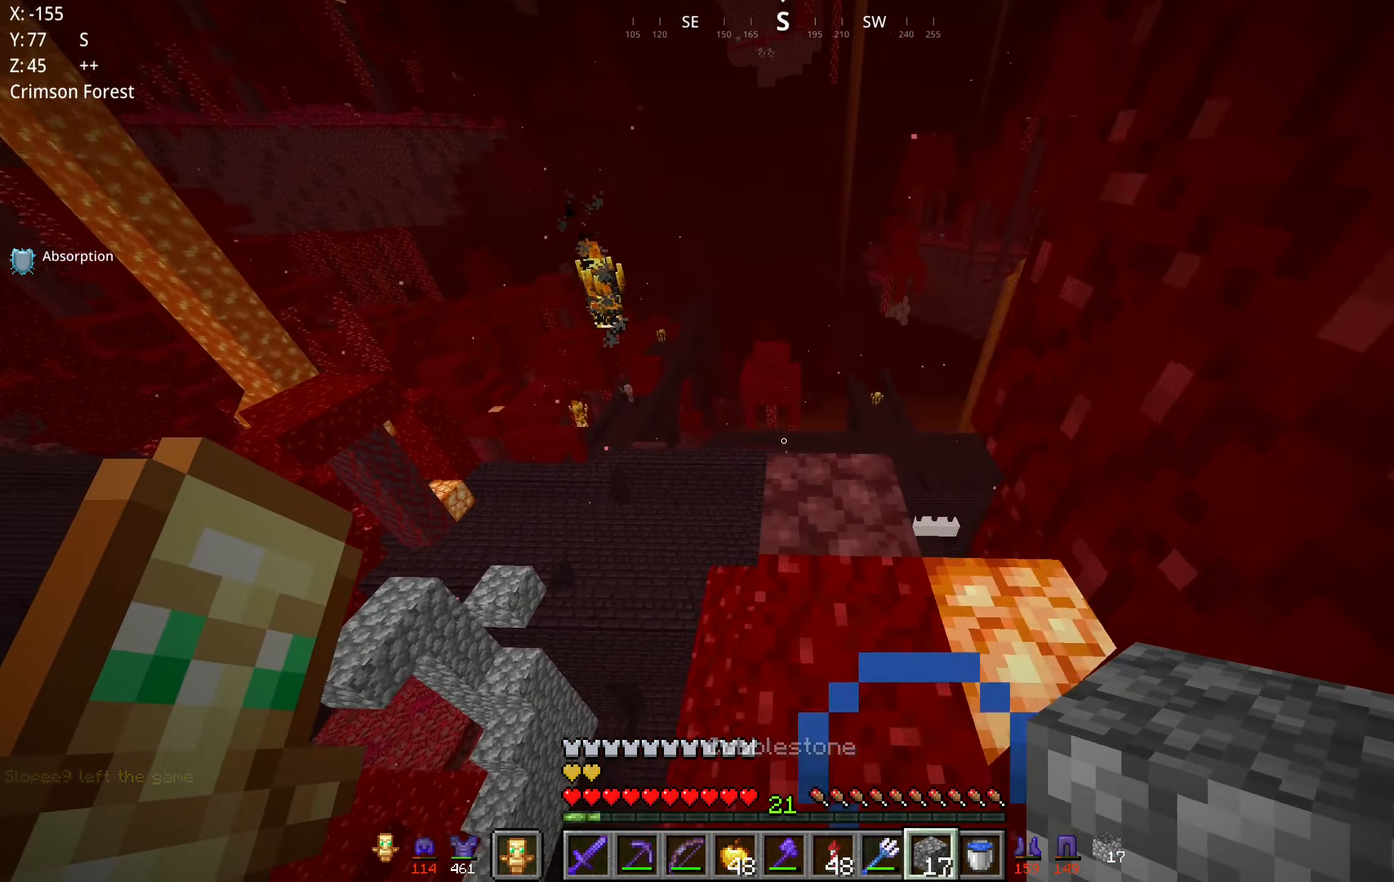
{"keys": ["a"], "mouse": [], "events": [[167, "w", "up"], [467, "a", "down"]]}
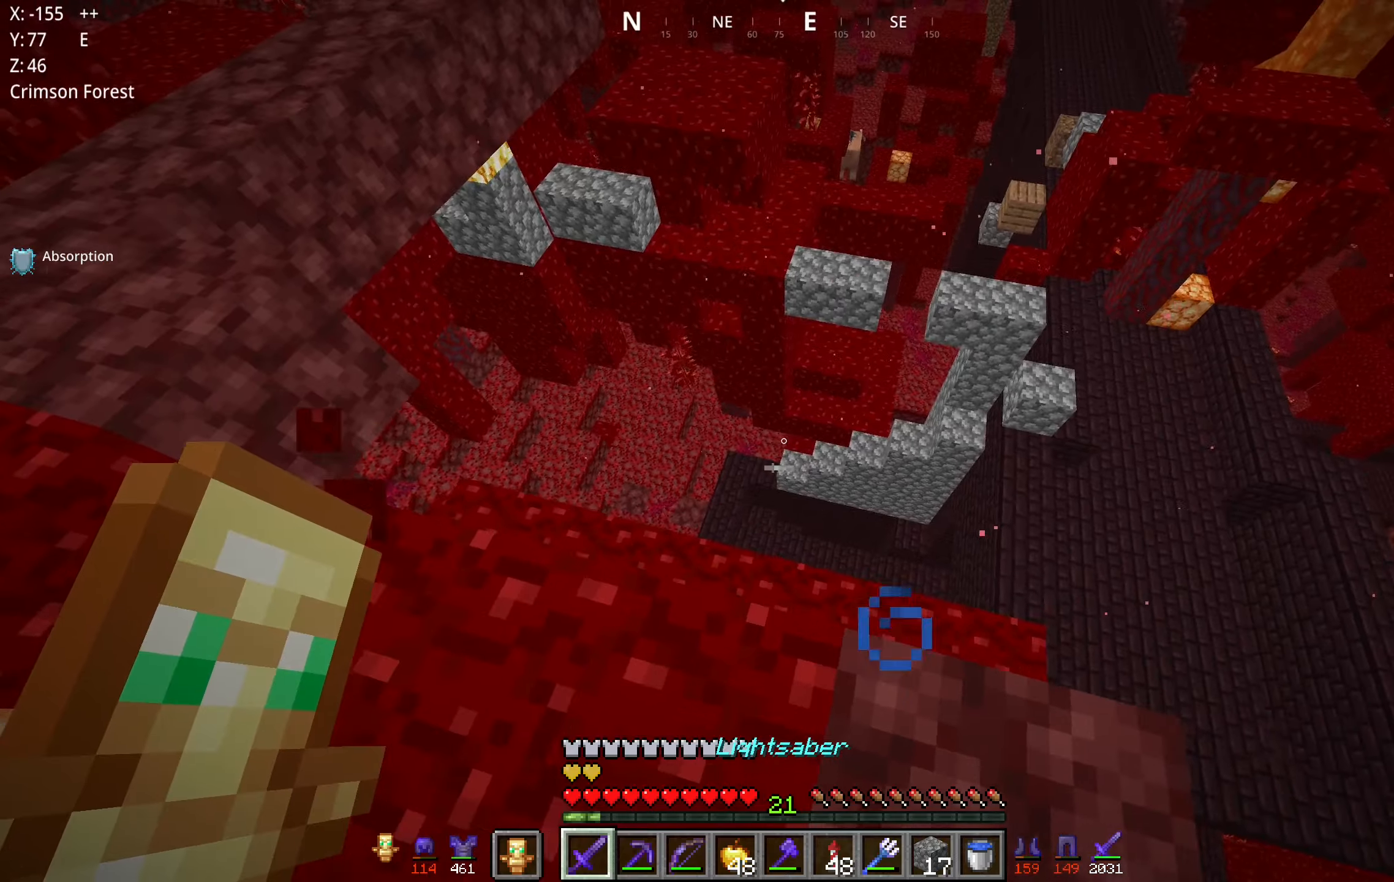
{"keys": ["a", "space", "w"], "mouse": [], "events": [[267, "w", "down"], [384, "a", "up"], [417, "space", "down"], [500, "a", "down"]]}
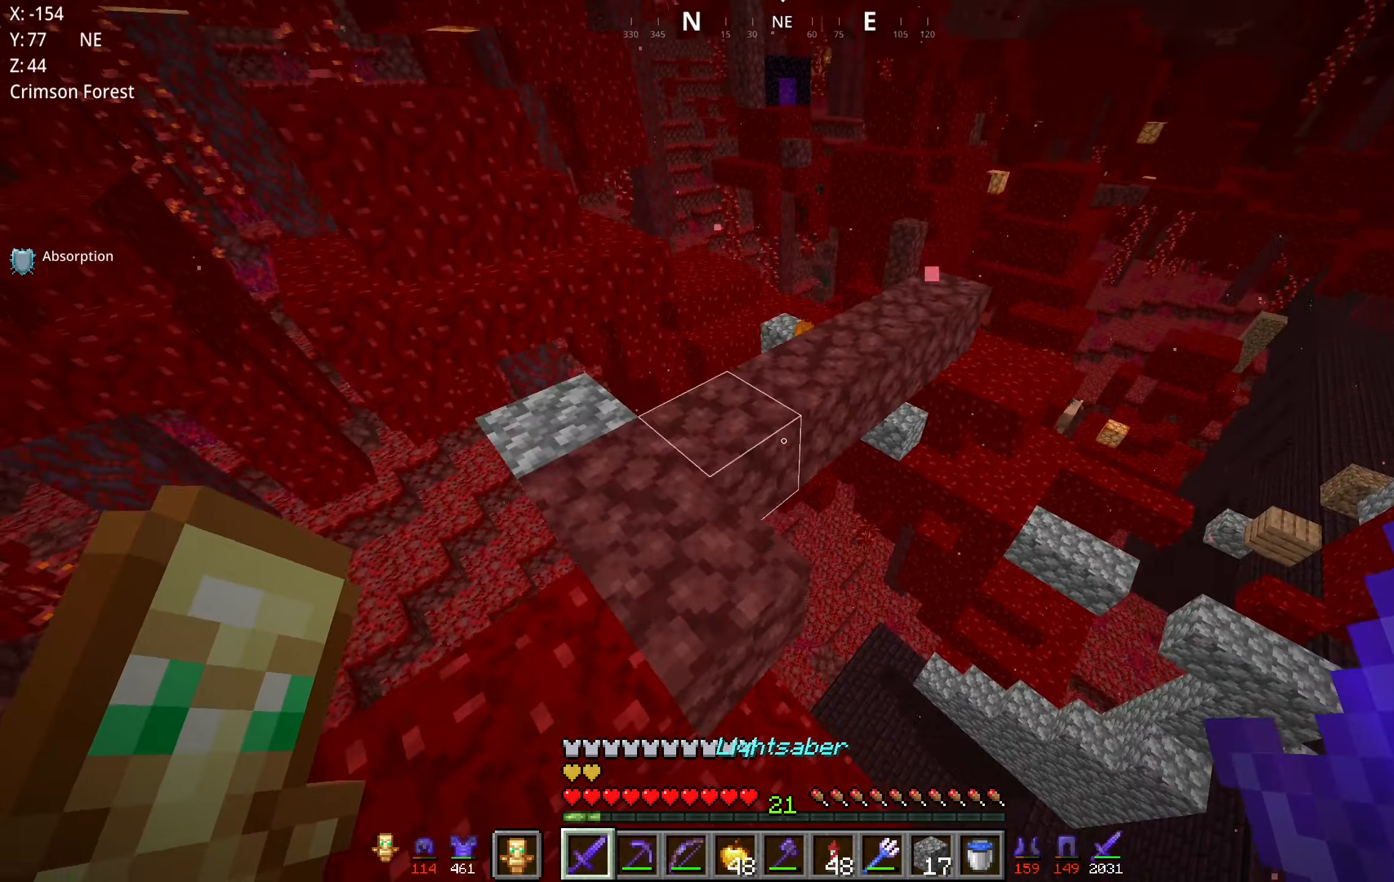
{"keys": ["w"], "mouse": [], "events": [[134, "a", "up"], [234, "space", "up"]]}
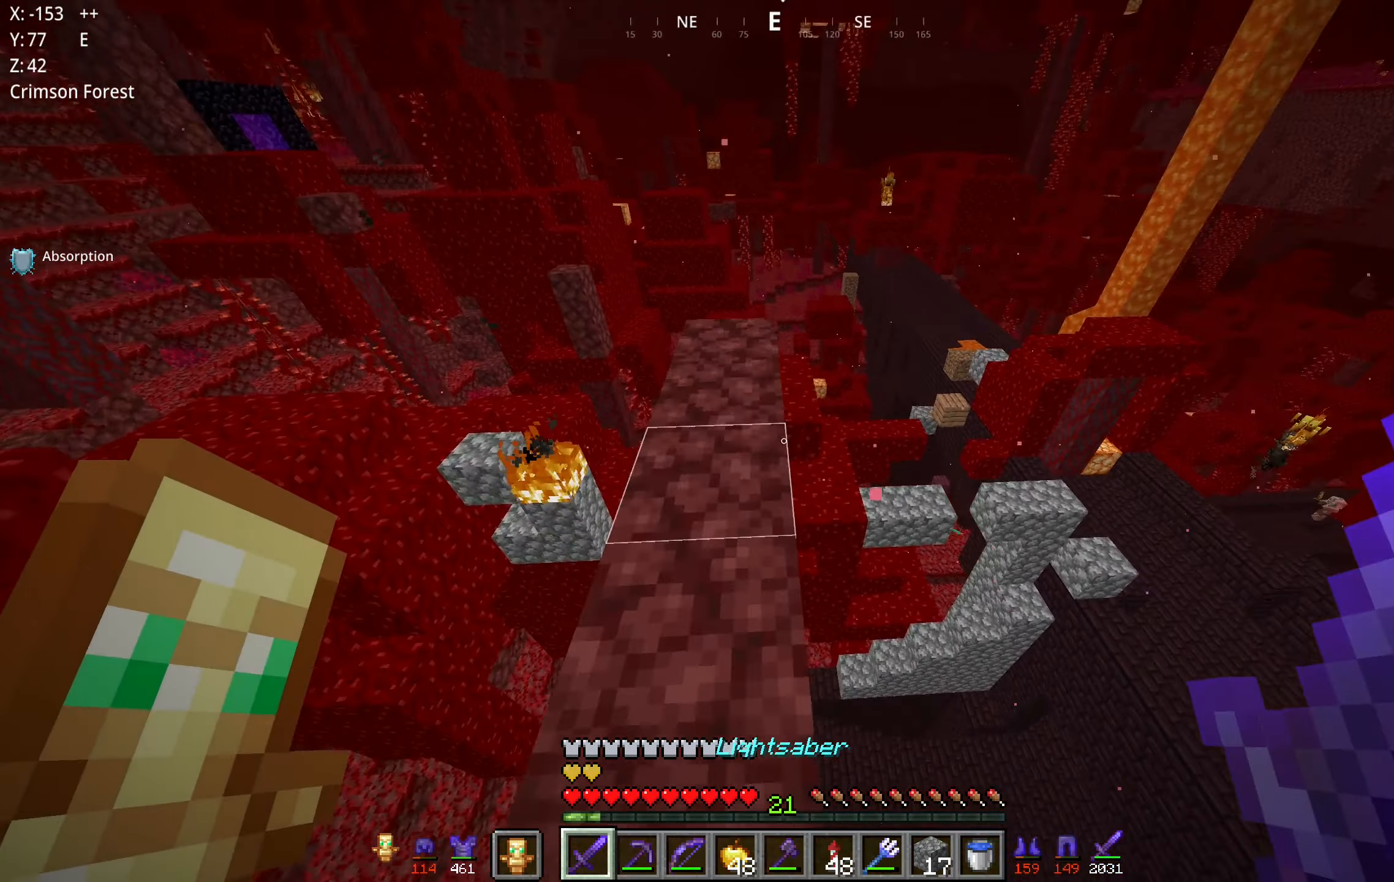
{"keys": ["w"], "mouse": [], "events": [[50, "space", "down"], [284, "space", "up"]]}
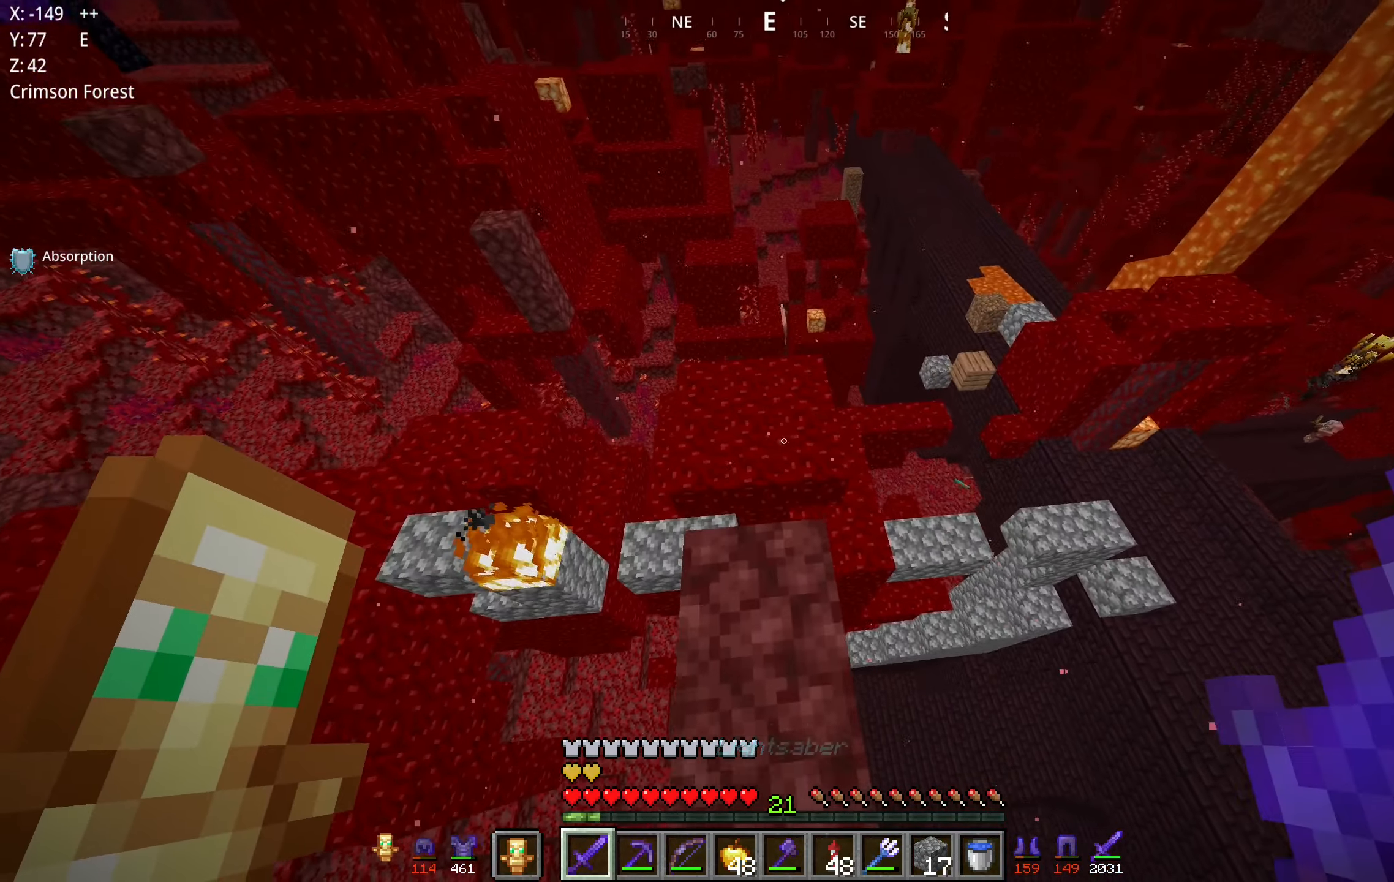
{"keys": ["w"], "mouse": [], "events": []}
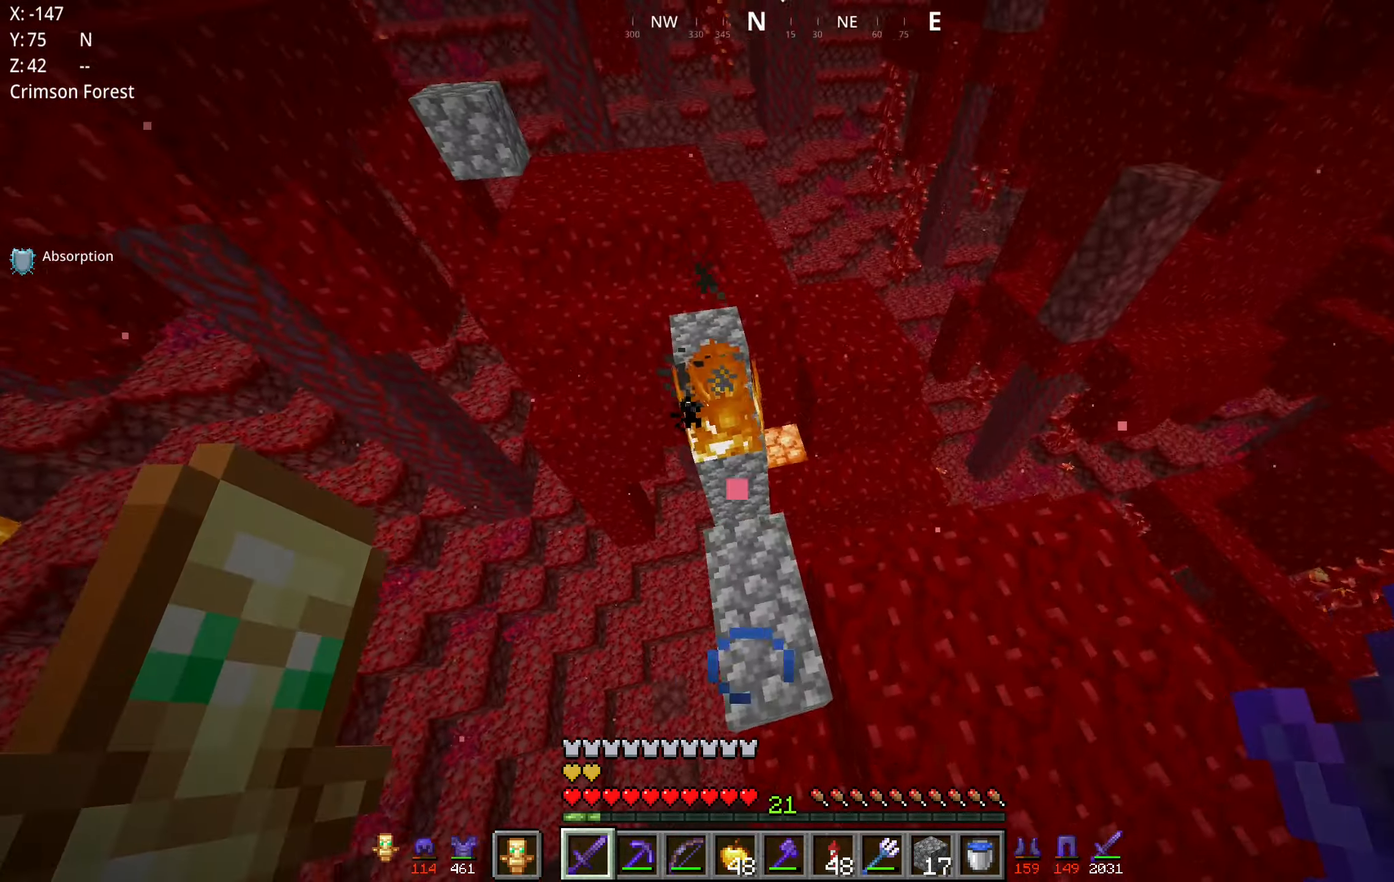
{"keys": ["a", "space", "w"], "mouse": [], "events": [[267, "space", "down"], [317, "mouse_left", "down"], [434, "a", "down"], [450, "mouse_left", "up"]]}
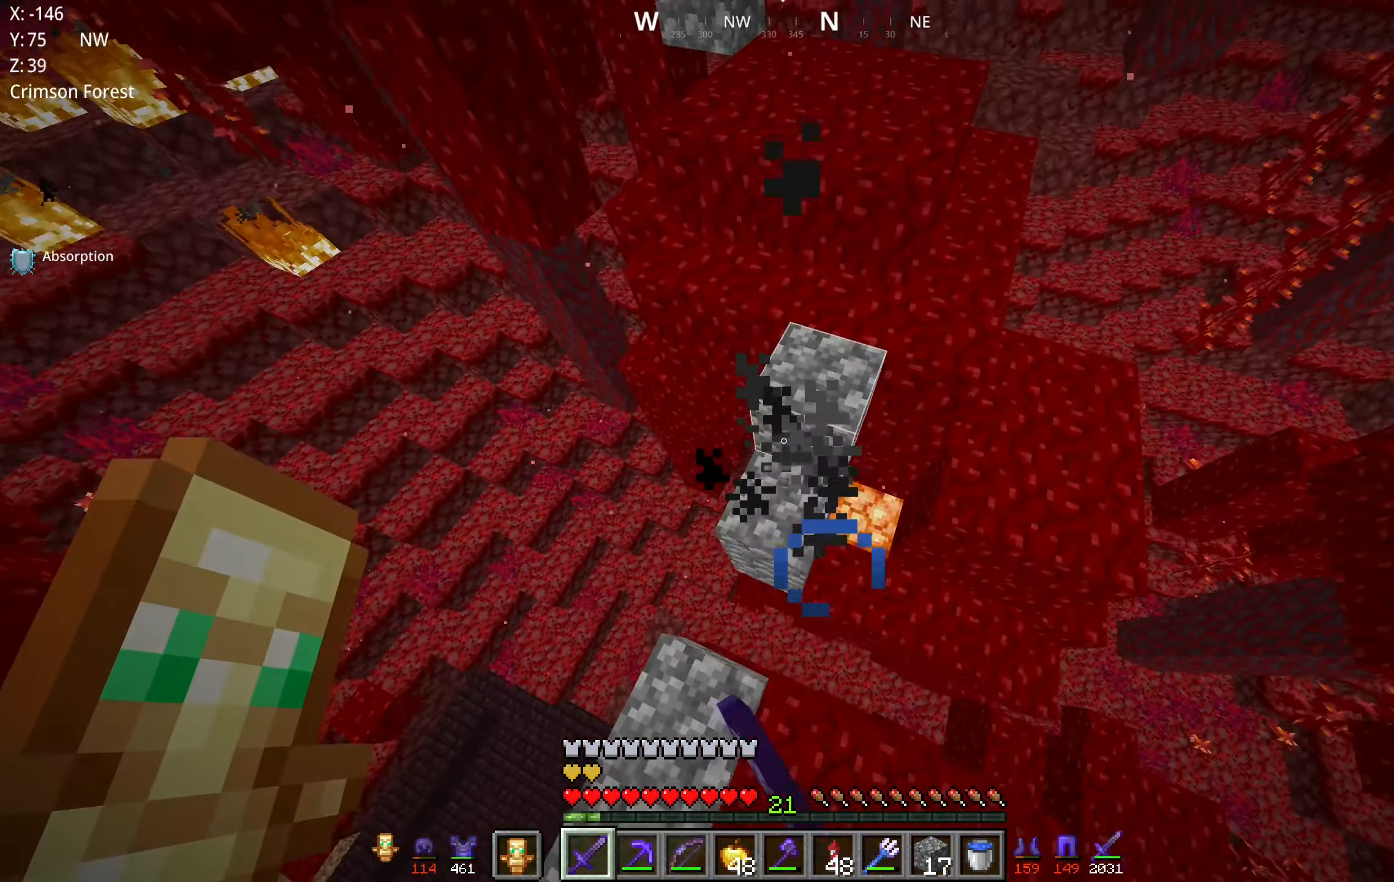
{"keys": ["space", "w"], "mouse": [], "events": [[34, "a", "up"], [84, "space", "up"], [317, "space", "down"]]}
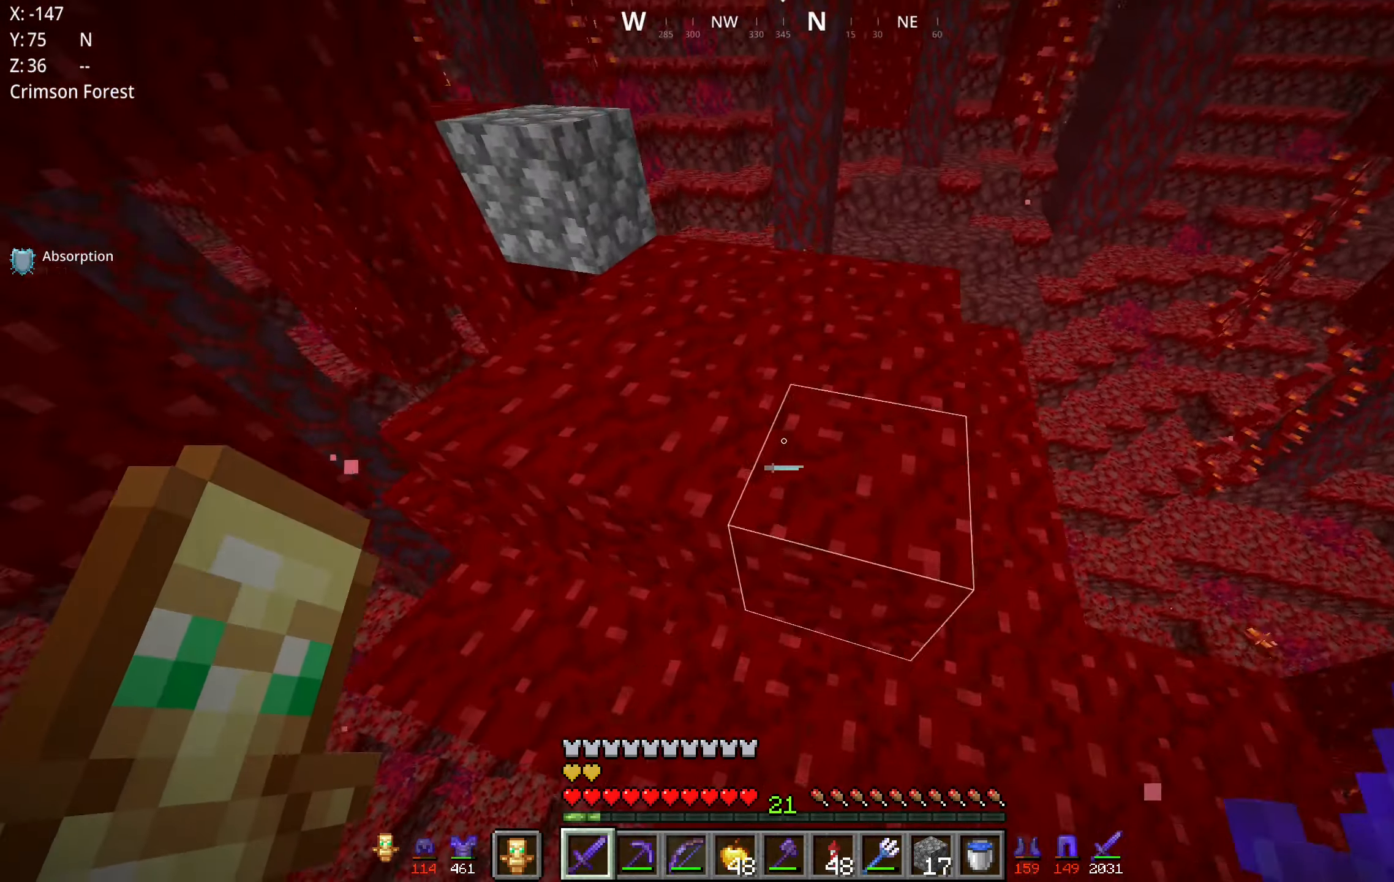
{"keys": ["space", "w"], "mouse": [], "events": [[117, "space", "up"], [334, "space", "down"], [350, "a", "down"], [500, "a", "up"]]}
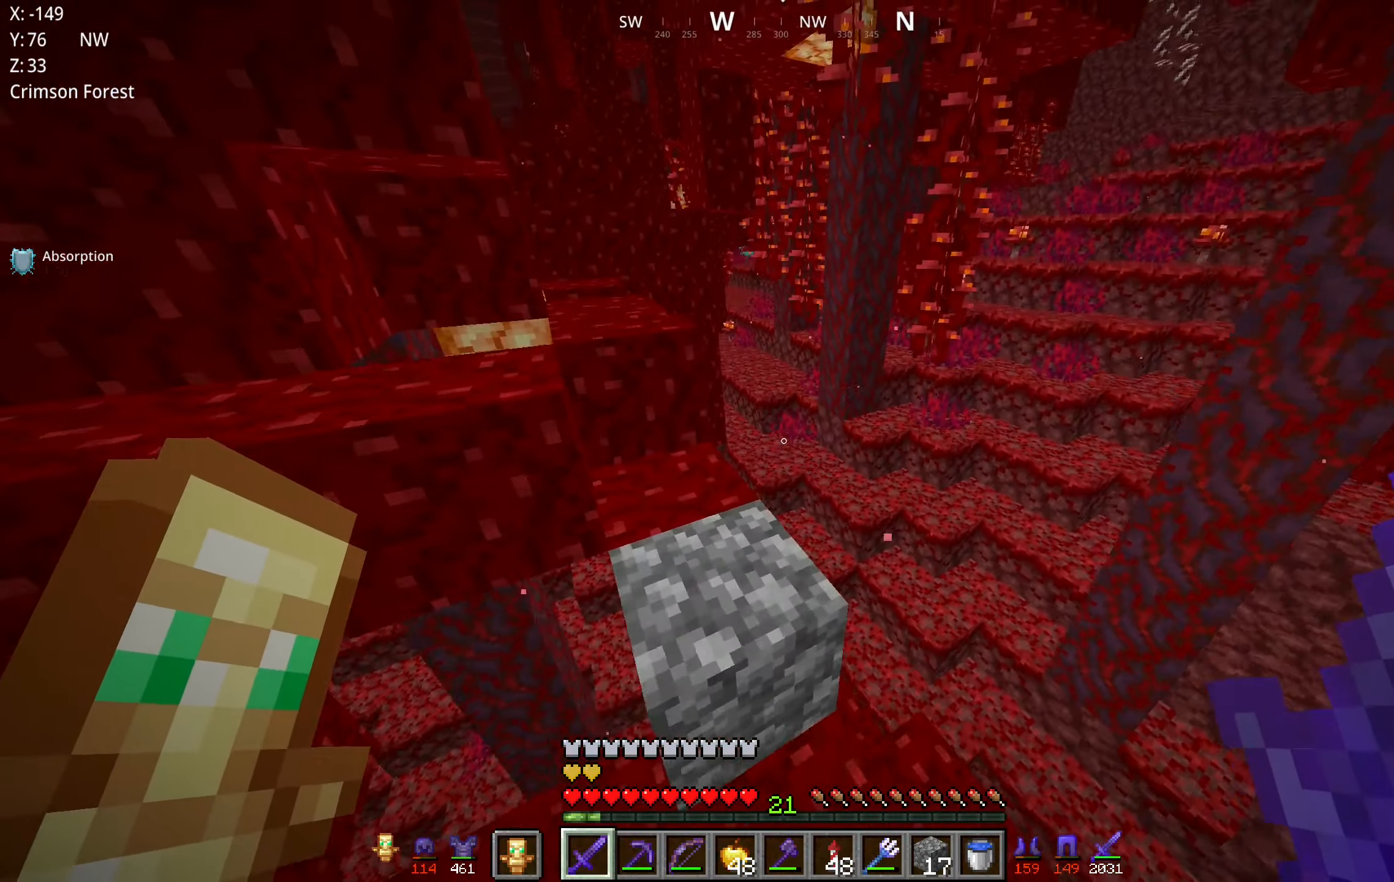
{"keys": ["d", "space", "w"], "mouse": [], "events": [[84, "space", "up"], [200, "a", "down"], [234, "space", "down"], [334, "a", "up"], [350, "d", "down"]]}
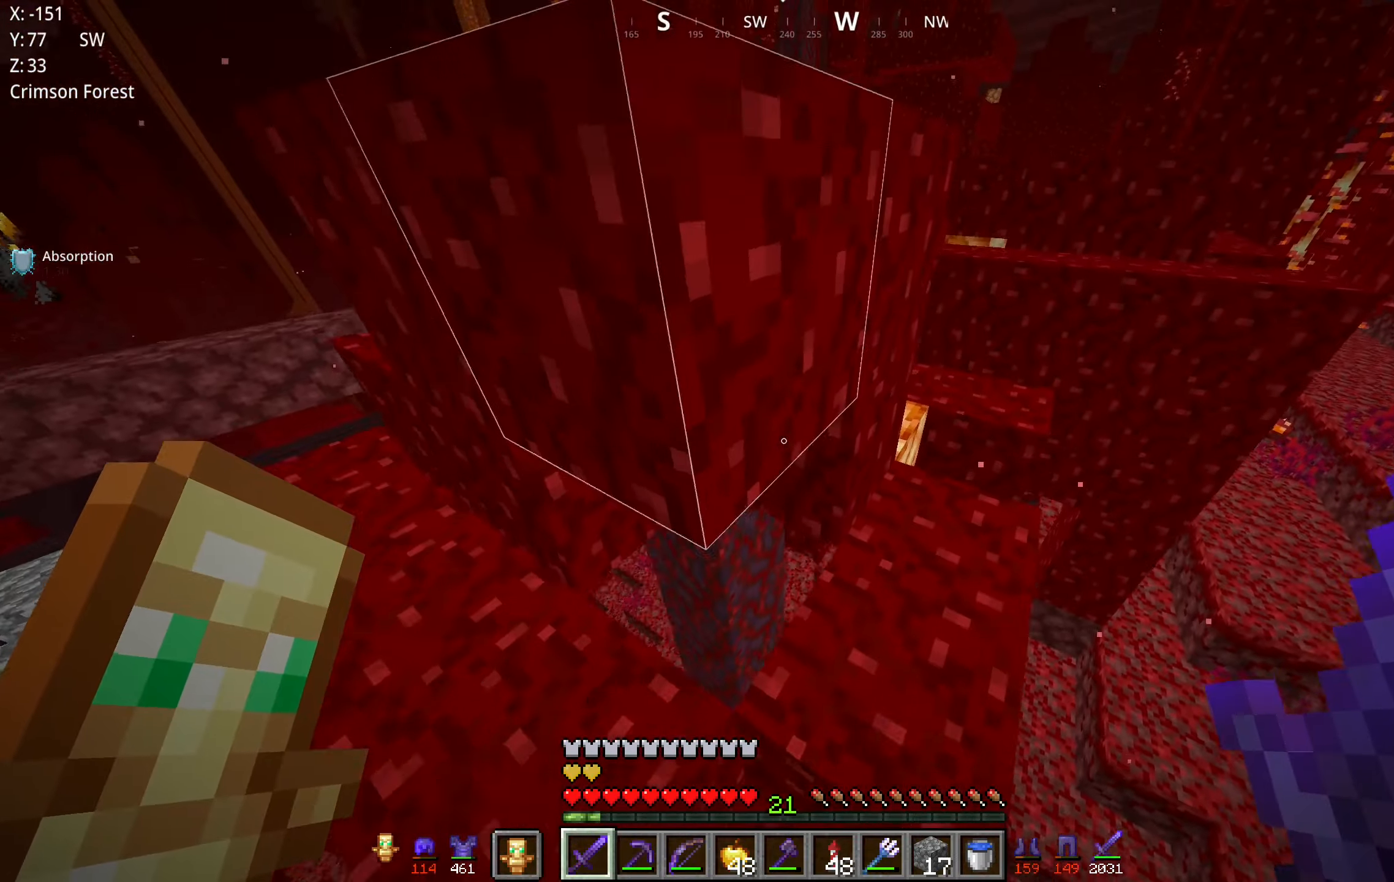
{"keys": ["a", "space", "w"], "mouse": [], "events": [[17, "space", "up"], [317, "space", "down"], [350, "d", "up"], [484, "a", "down"]]}
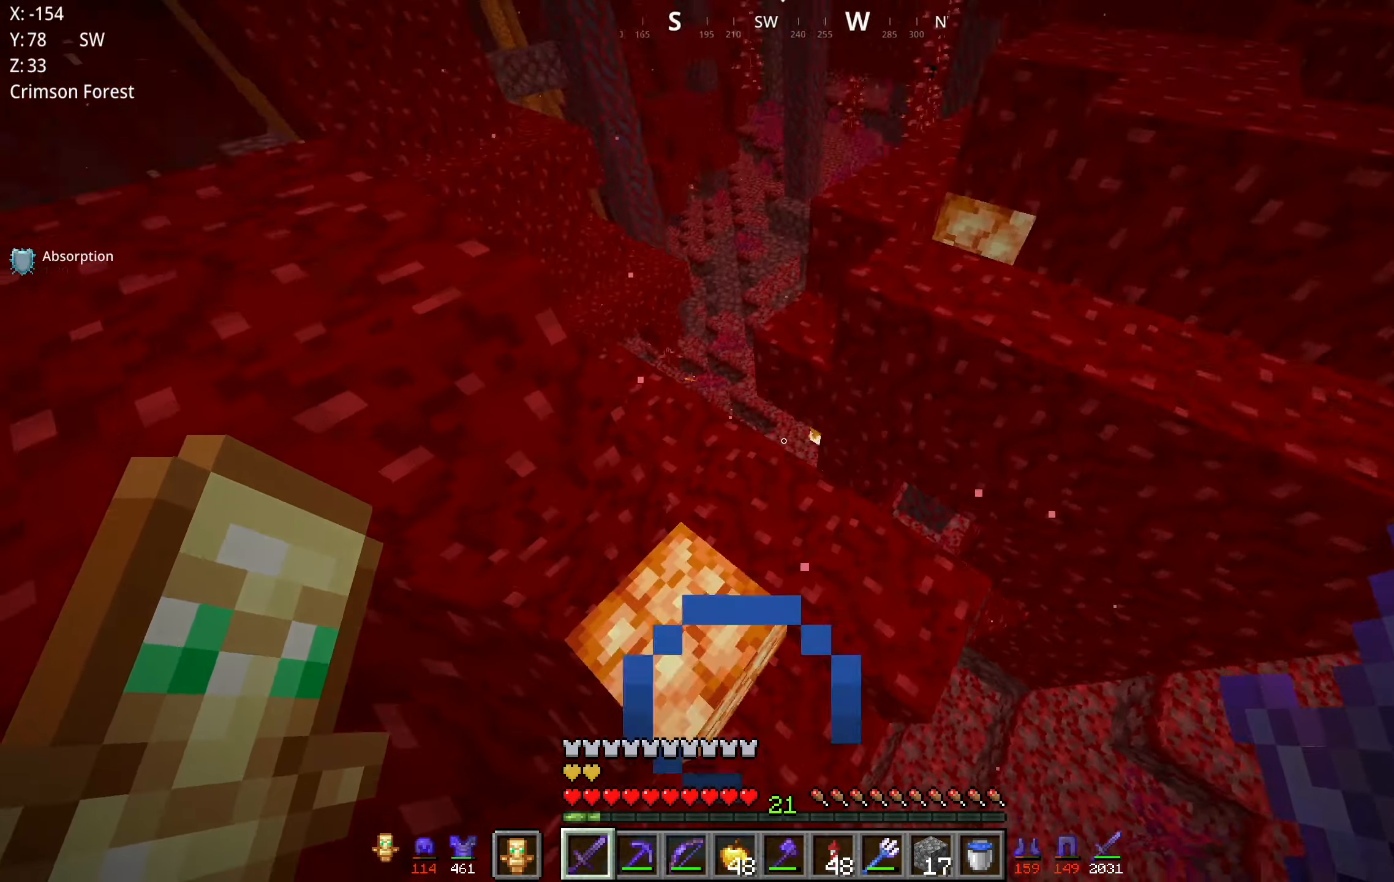
{"keys": ["d", "space", "w"], "mouse": [], "events": [[34, "space", "up"], [34, "w", "up"], [100, "mouse_right", "down"], [200, "w", "down"], [234, "mouse_right", "up"], [250, "a", "up"], [267, "space", "down"], [317, "d", "down"]]}
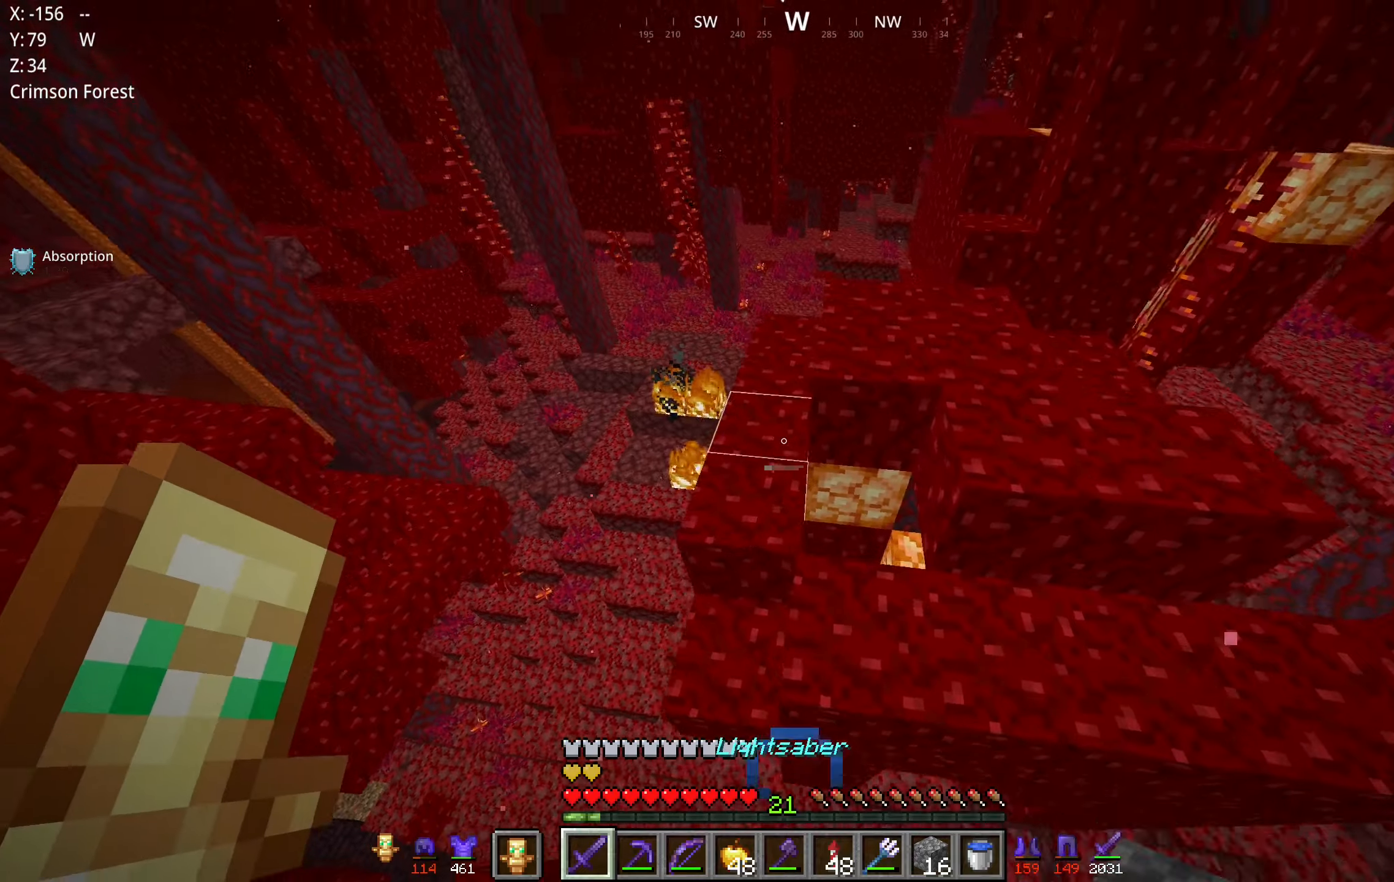
{"keys": [], "mouse": [], "events": [[33, "space", "up"], [250, "d", "up"], [266, "w", "up"]]}
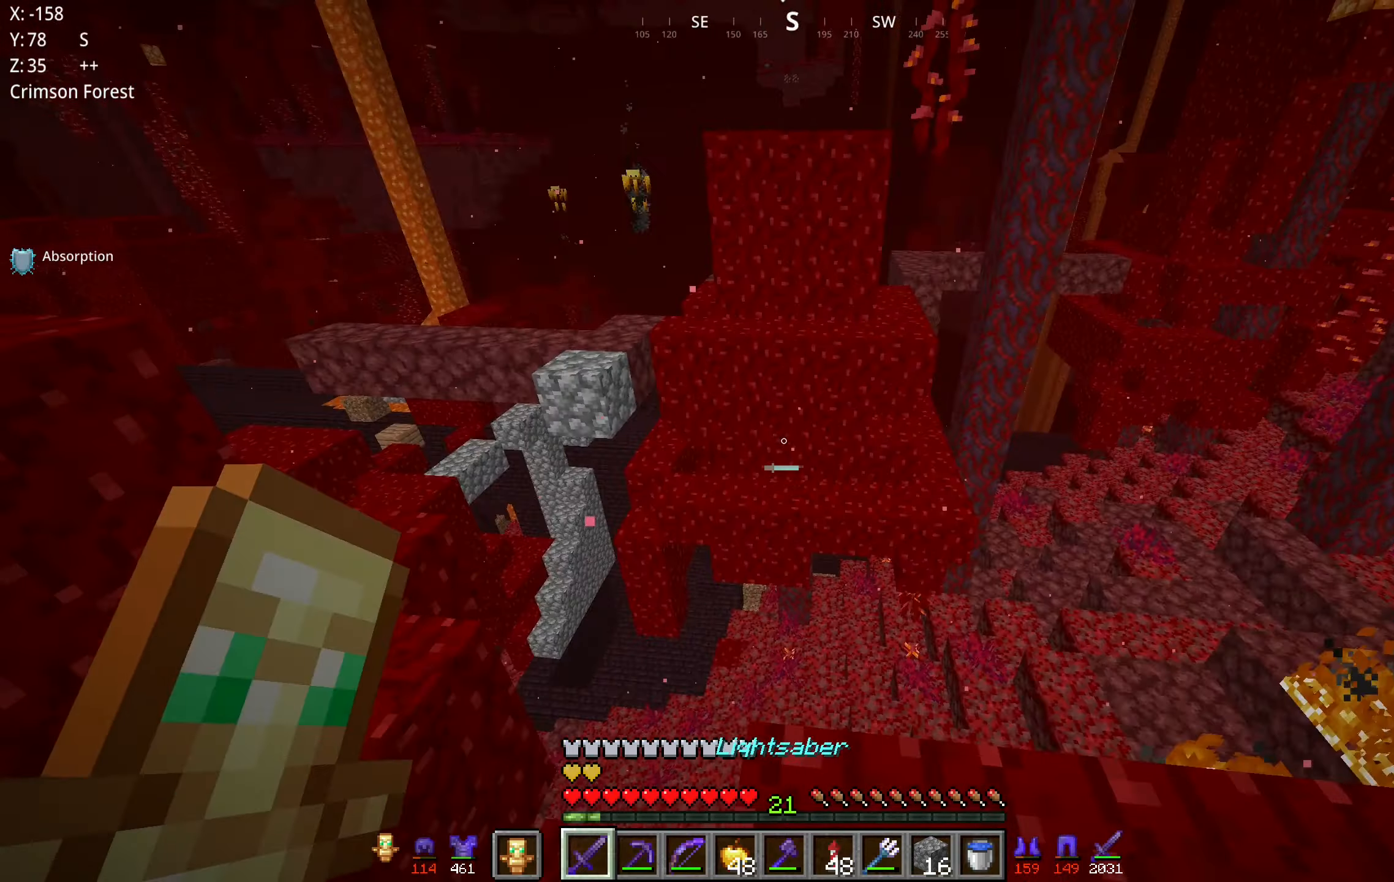
{"keys": ["a", "space", "w"], "mouse": [], "events": [[350, "w", "down"], [450, "a", "down"], [466, "space", "down"]]}
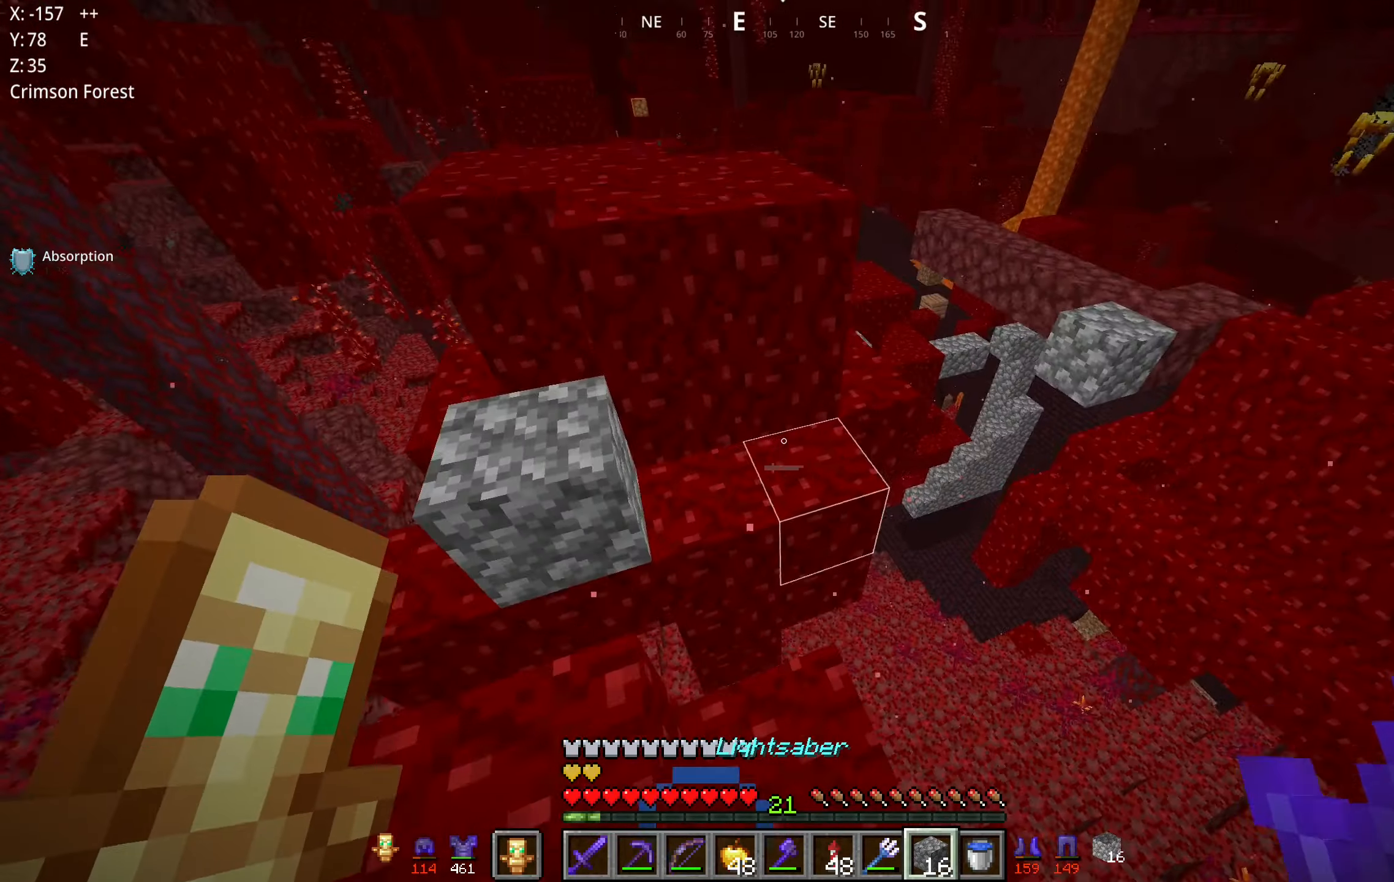
{"keys": ["w"], "mouse": [], "events": [[150, "mouse_right", "down"], [166, "a", "up"], [233, "space", "up"], [266, "mouse_right", "up"]]}
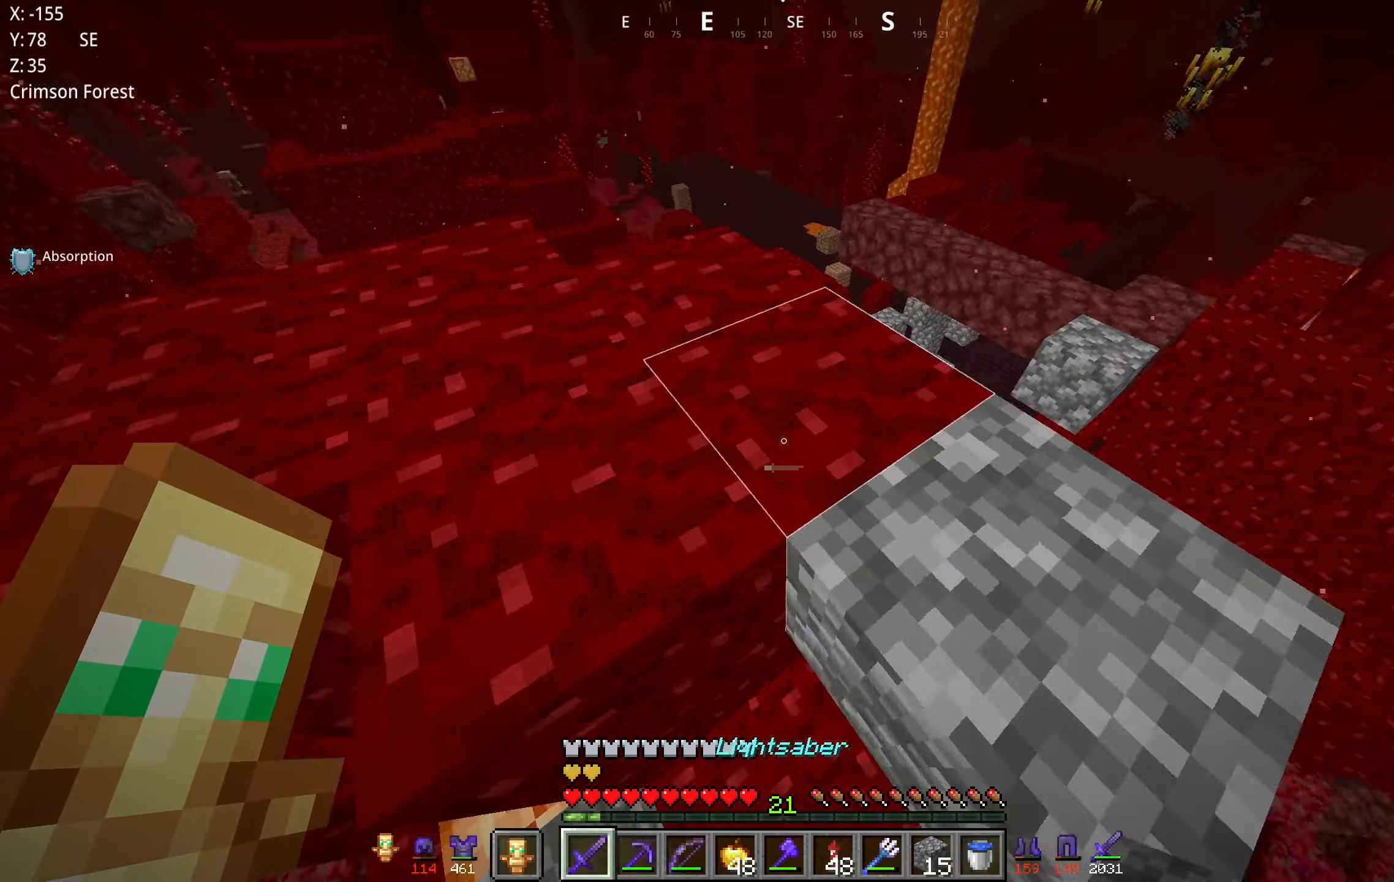
{"keys": [], "mouse": ["right"], "events": [[16, "w", "up"], [183, "space", "down"], [433, "mouse_right", "down"], [450, "space", "up"]]}
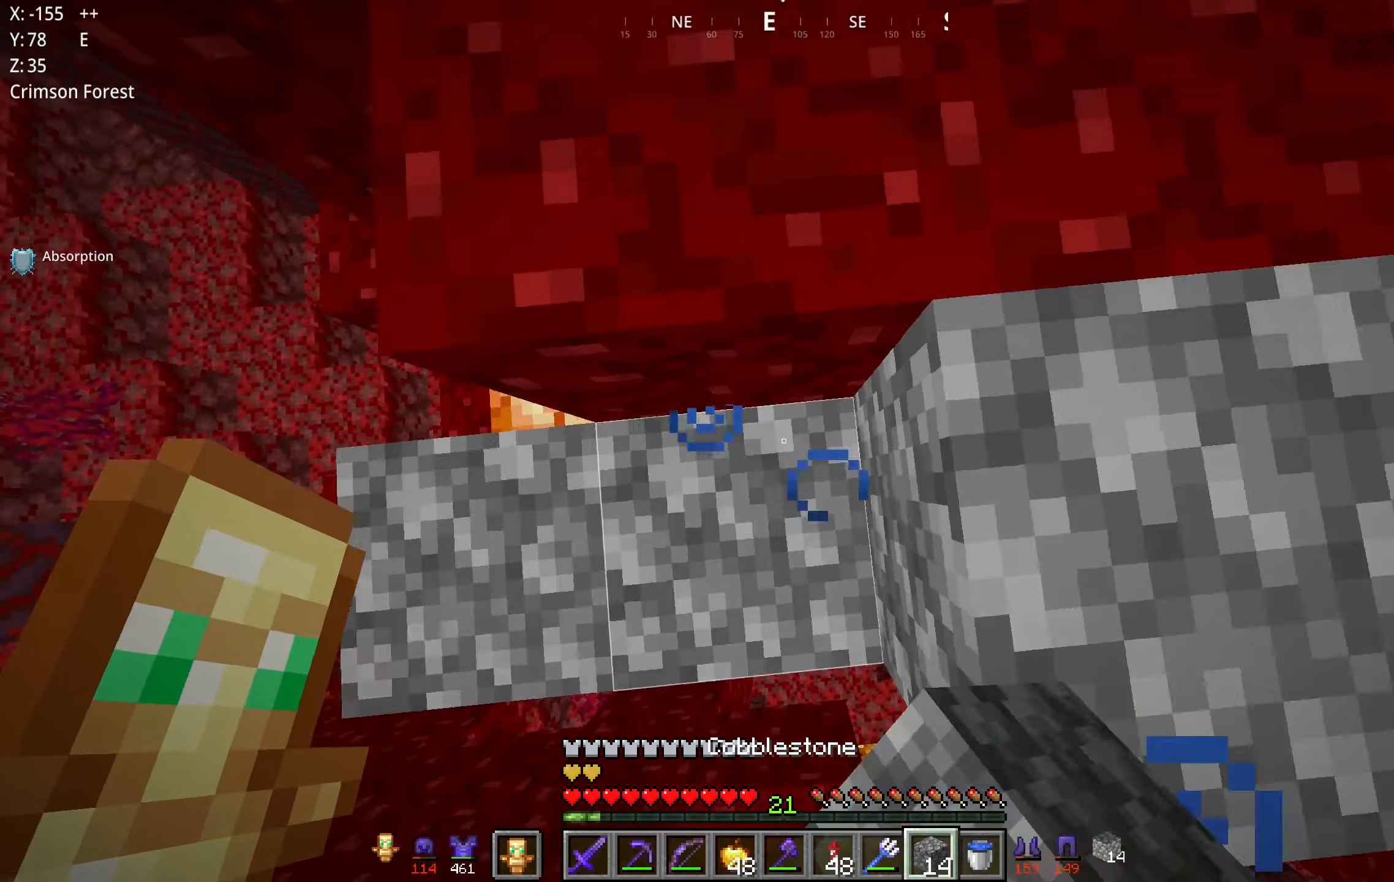
{"keys": ["w"], "mouse": [], "events": [[50, "mouse_right", "up"], [50, "space", "down"], [100, "w", "down"], [333, "space", "up"]]}
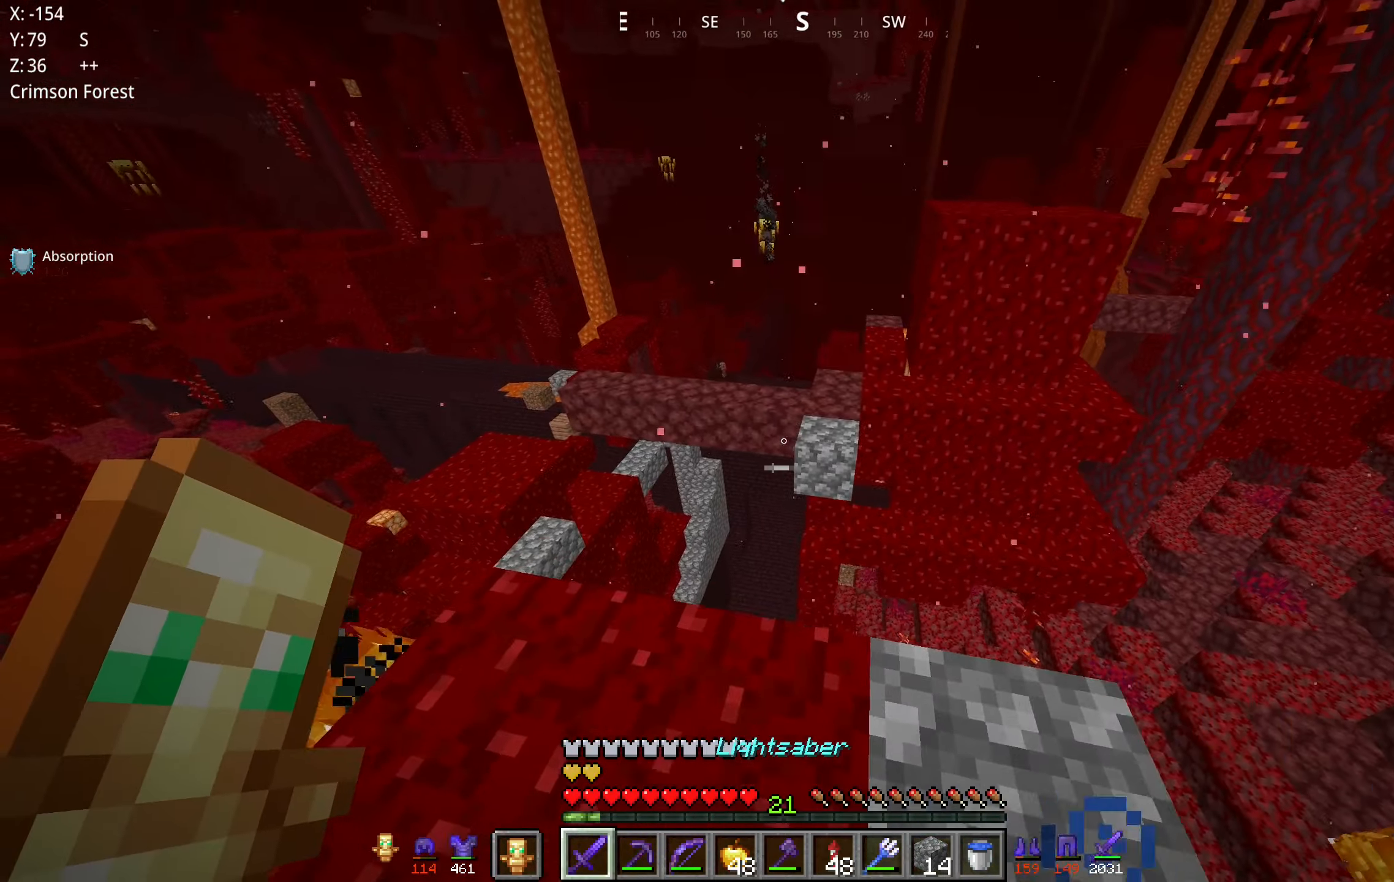
{"keys": ["space", "w"], "mouse": [], "events": [[216, "space", "down"]]}
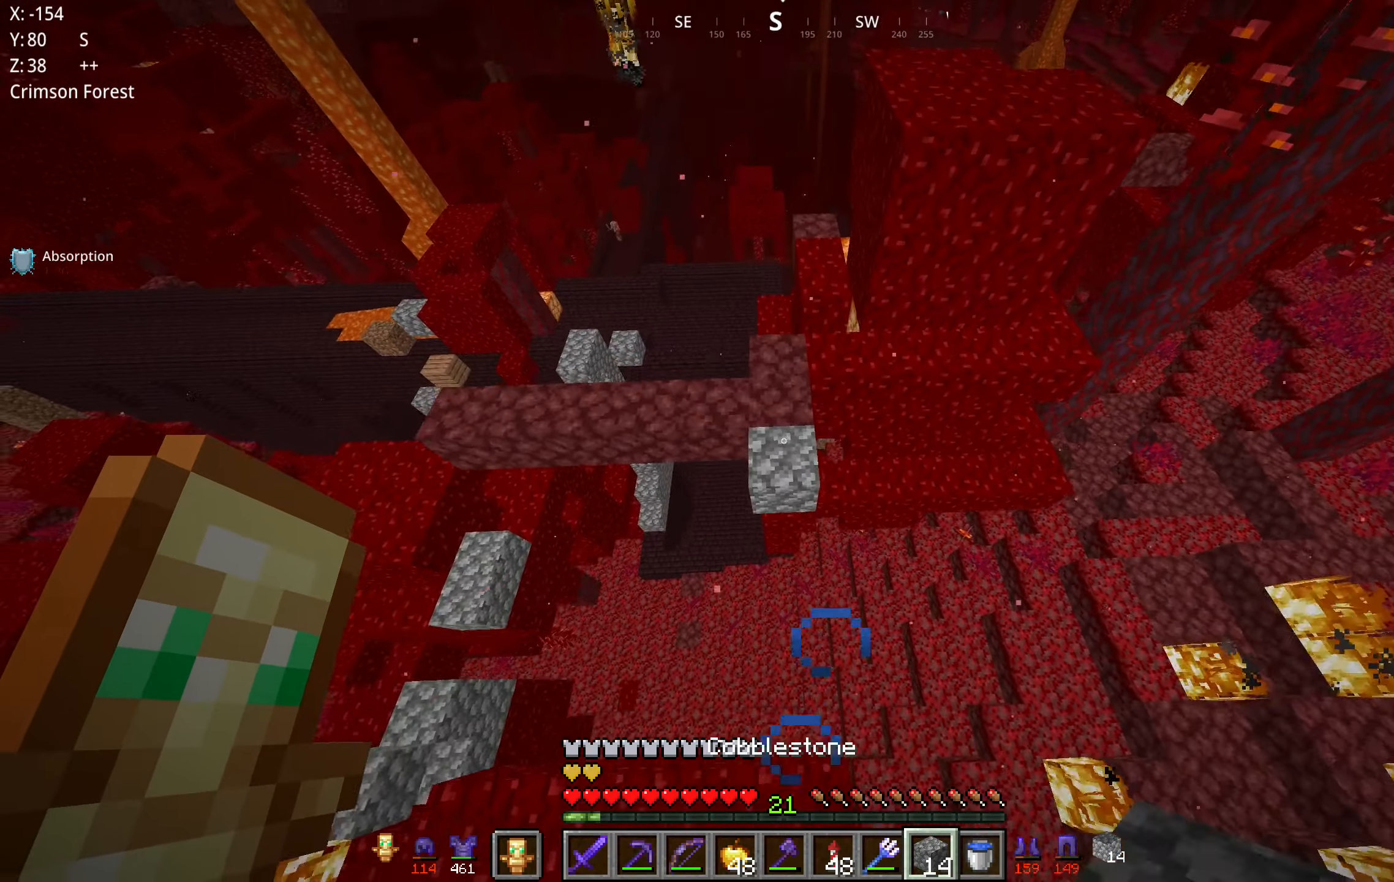
{"keys": ["w"], "mouse": [], "events": [[150, "space", "up"]]}
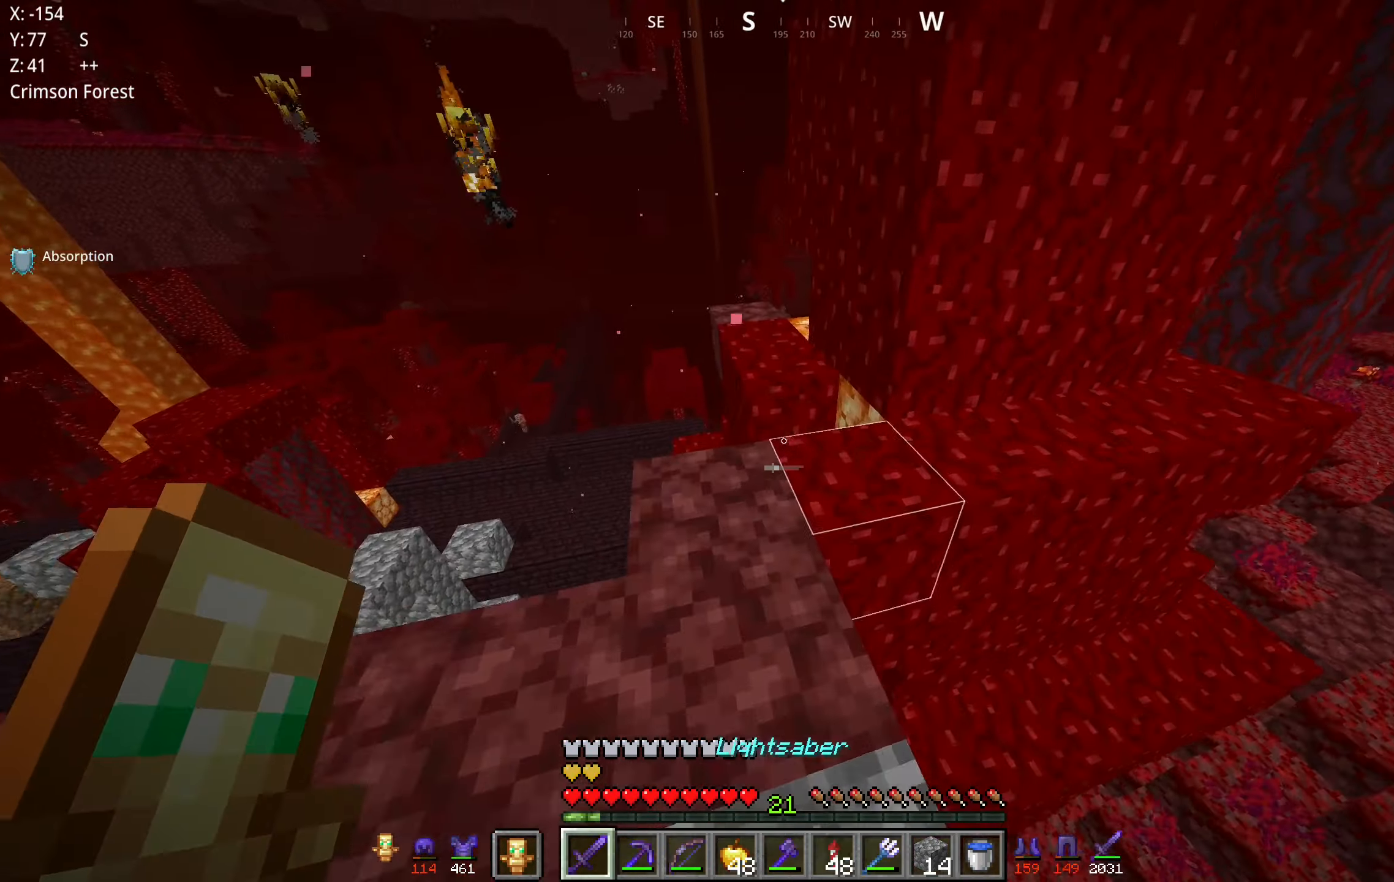
{"keys": ["w"], "mouse": [], "events": [[133, "space", "down"], [450, "space", "up"]]}
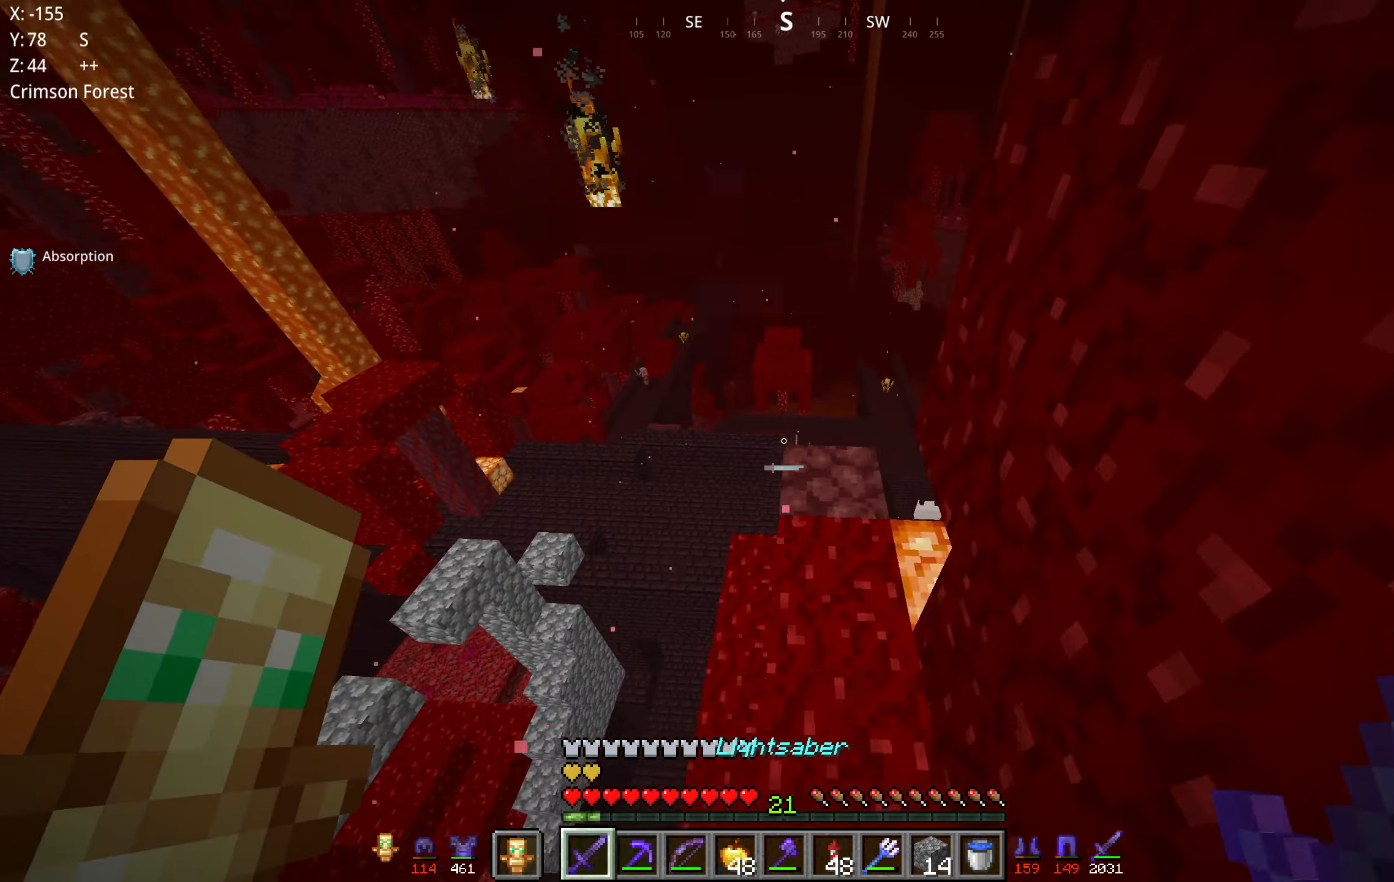
{"keys": [], "mouse": [], "events": [[200, "w", "up"]]}
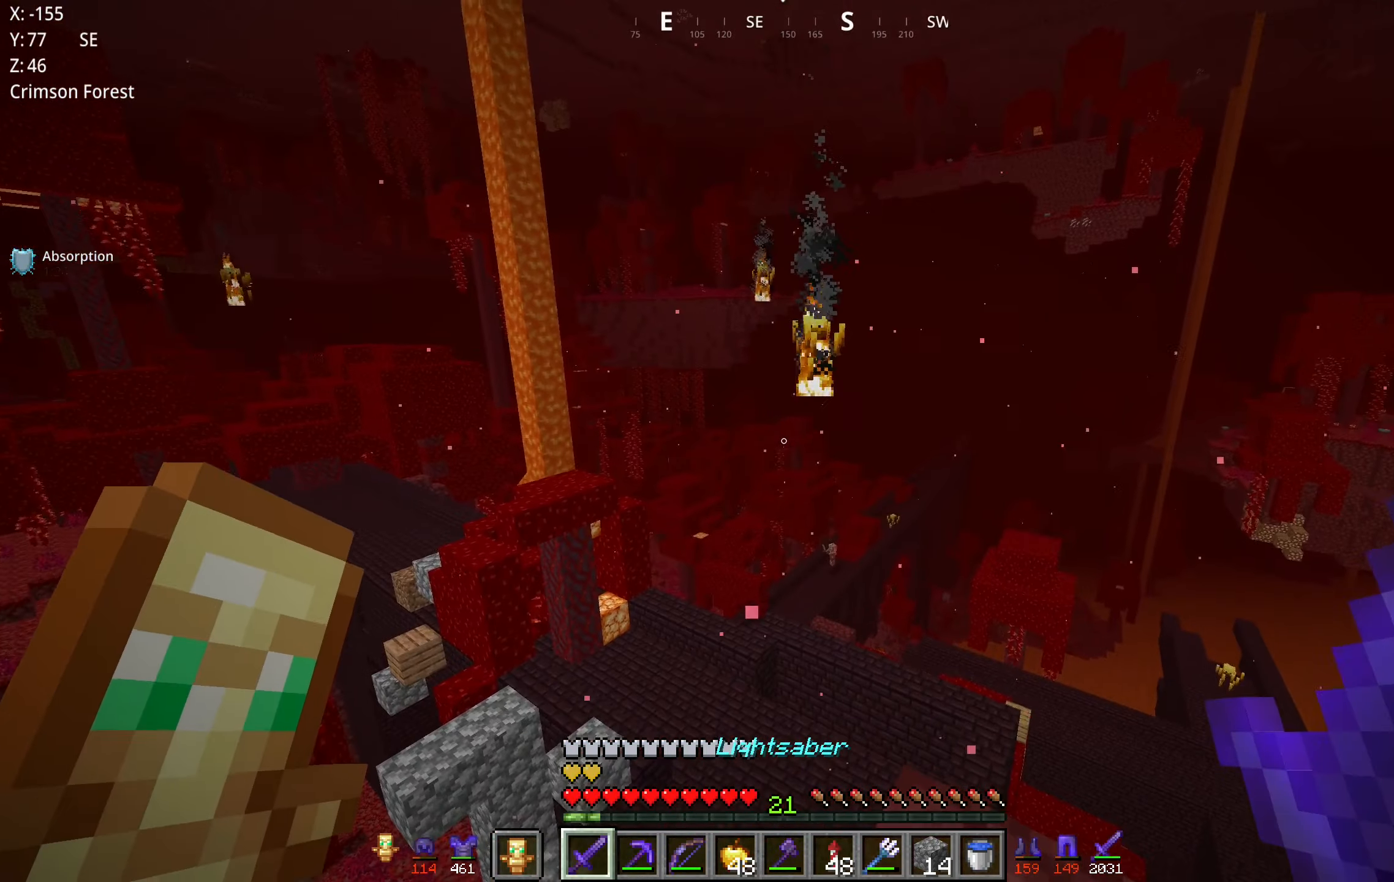
{"keys": [], "mouse": [], "events": []}